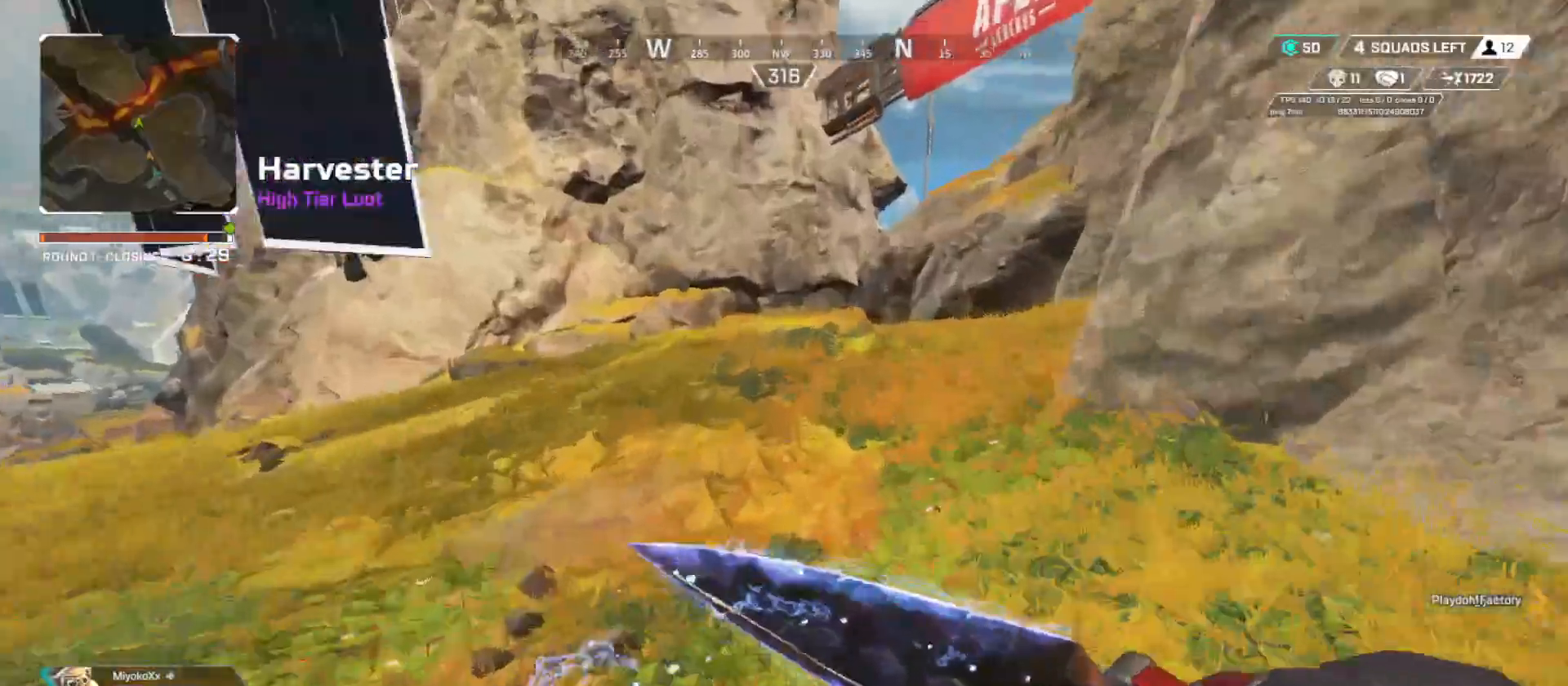
Gameplay with a controller (Xbox layout); each line is a JSON object with the inputs held at the frame after it. "button_events" lists button changes between this image and that frame as [ms after this image, input, new state], when the widget could be followed in between (sticks are given only as held states). Not read: DPAD_UP R3.
{"buttons": ["DPAD_LEFT"], "left_stick": "up", "right_stick": "center", "button_events": [[67, "B", "up"], [151, "L3", "down"], [284, "L3", "up"], [368, "L3", "down"], [384, "DPAD_LEFT", "down"], [501, "L3", "up"]]}
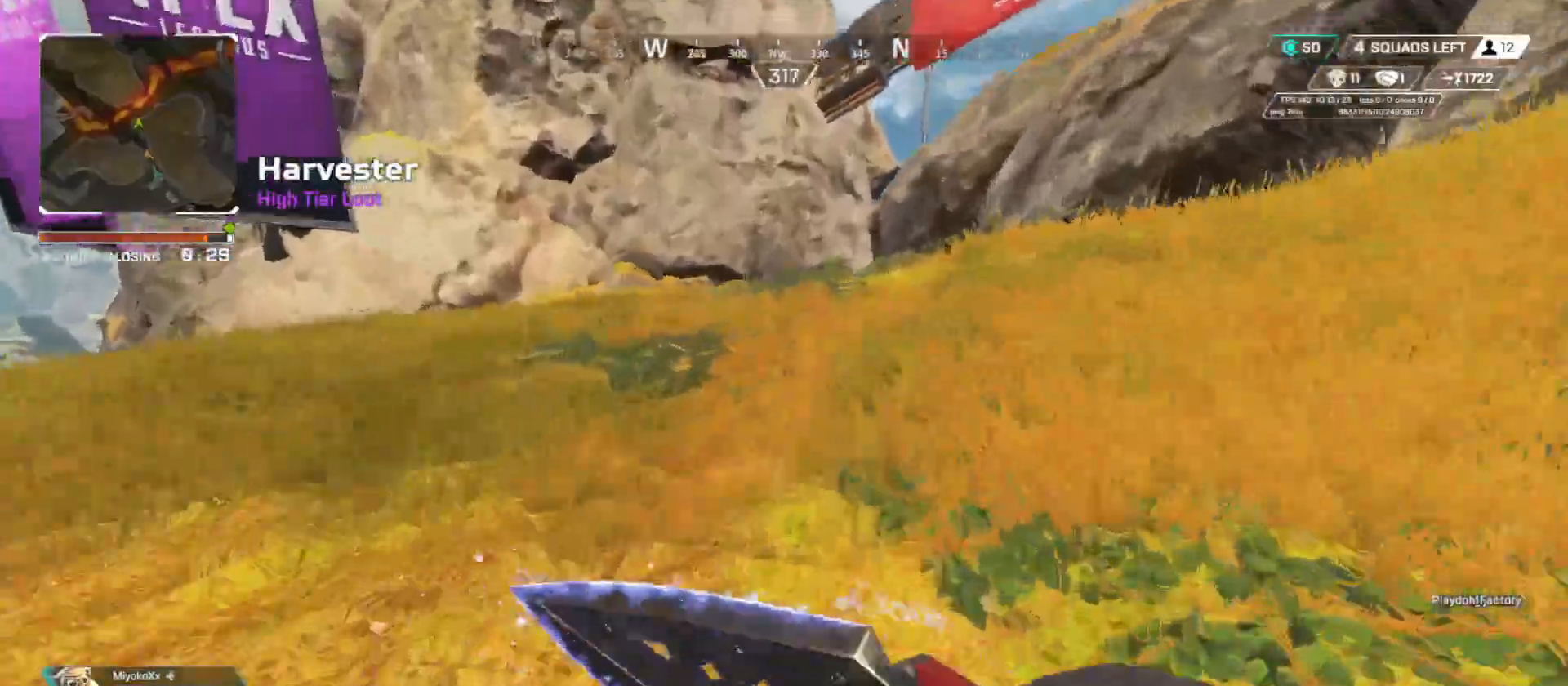
{"buttons": ["L3"], "left_stick": "up", "right_stick": "center", "button_events": [[150, "L3", "down"], [167, "DPAD_LEFT", "up"], [250, "DPAD_LEFT", "down"], [267, "L3", "up"], [500, "DPAD_LEFT", "up"], [500, "L3", "down"]]}
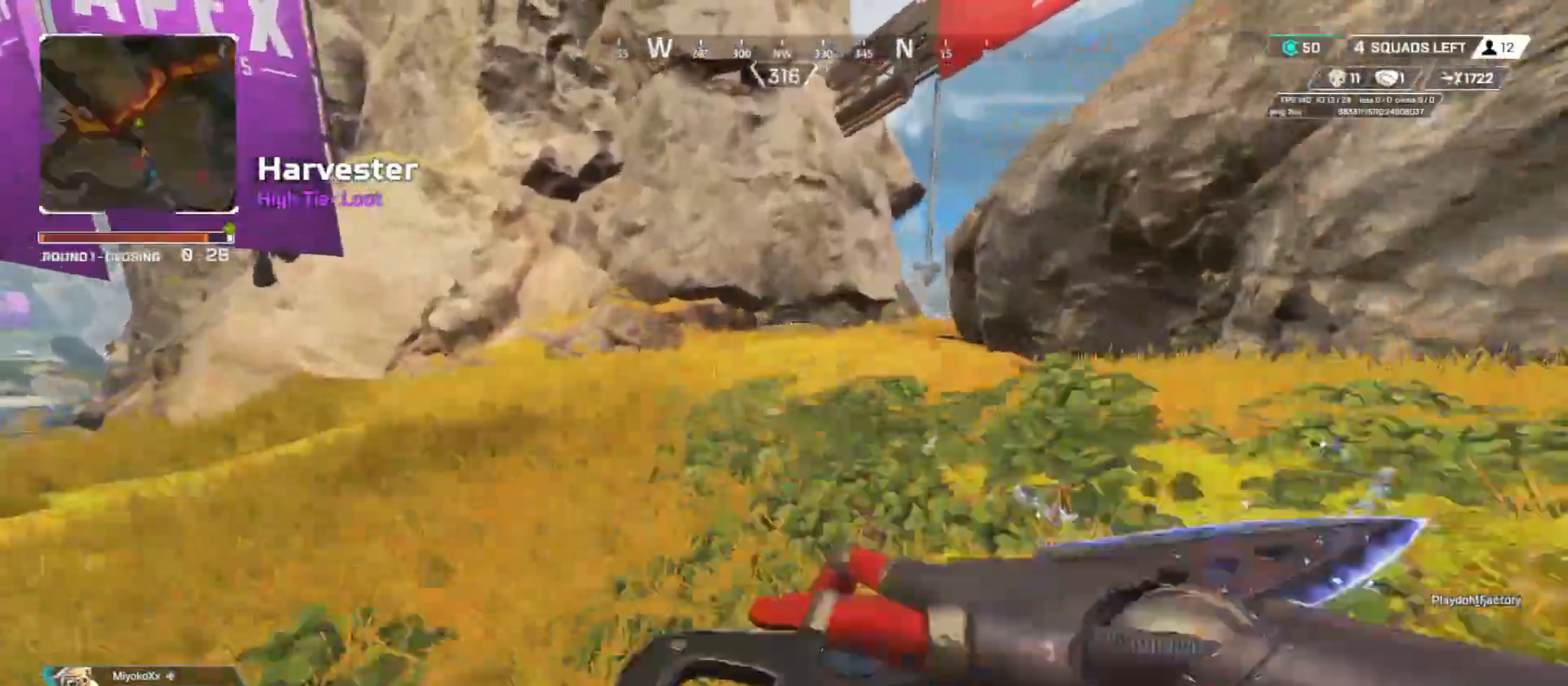
{"buttons": ["DPAD_LEFT"], "left_stick": "up", "right_stick": "center", "button_events": [[67, "DPAD_LEFT", "down"], [134, "L3", "up"], [334, "DPAD_LEFT", "up"], [368, "L3", "down"], [401, "DPAD_LEFT", "down"], [501, "L3", "up"]]}
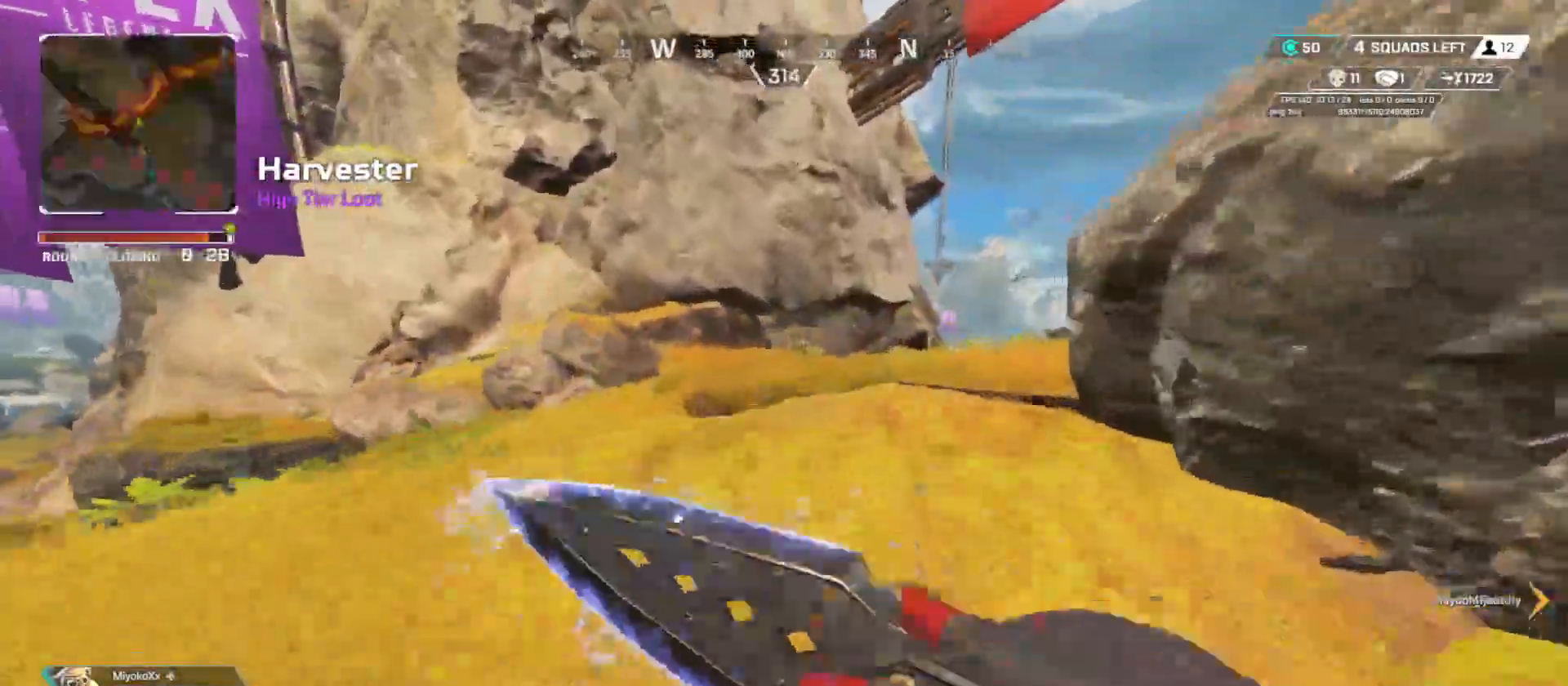
{"buttons": ["L3"], "left_stick": "up", "right_stick": "center", "button_events": [[150, "DPAD_LEFT", "up"], [150, "L3", "down"], [284, "L3", "up"], [417, "L3", "down"]]}
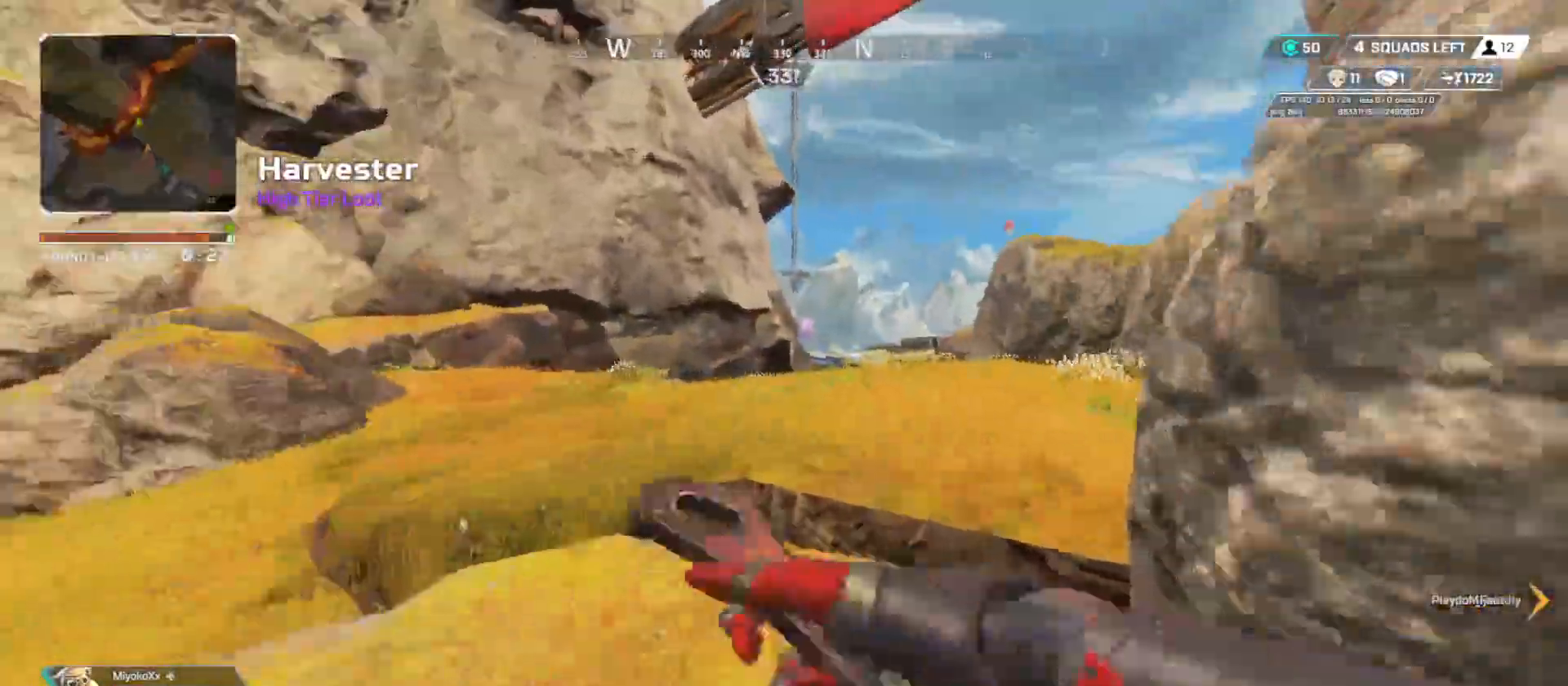
{"buttons": ["B"], "left_stick": "right", "right_stick": "center", "button_events": [[51, "B", "down"], [51, "L3", "up"], [301, "A", "down"], [434, "A", "up"]]}
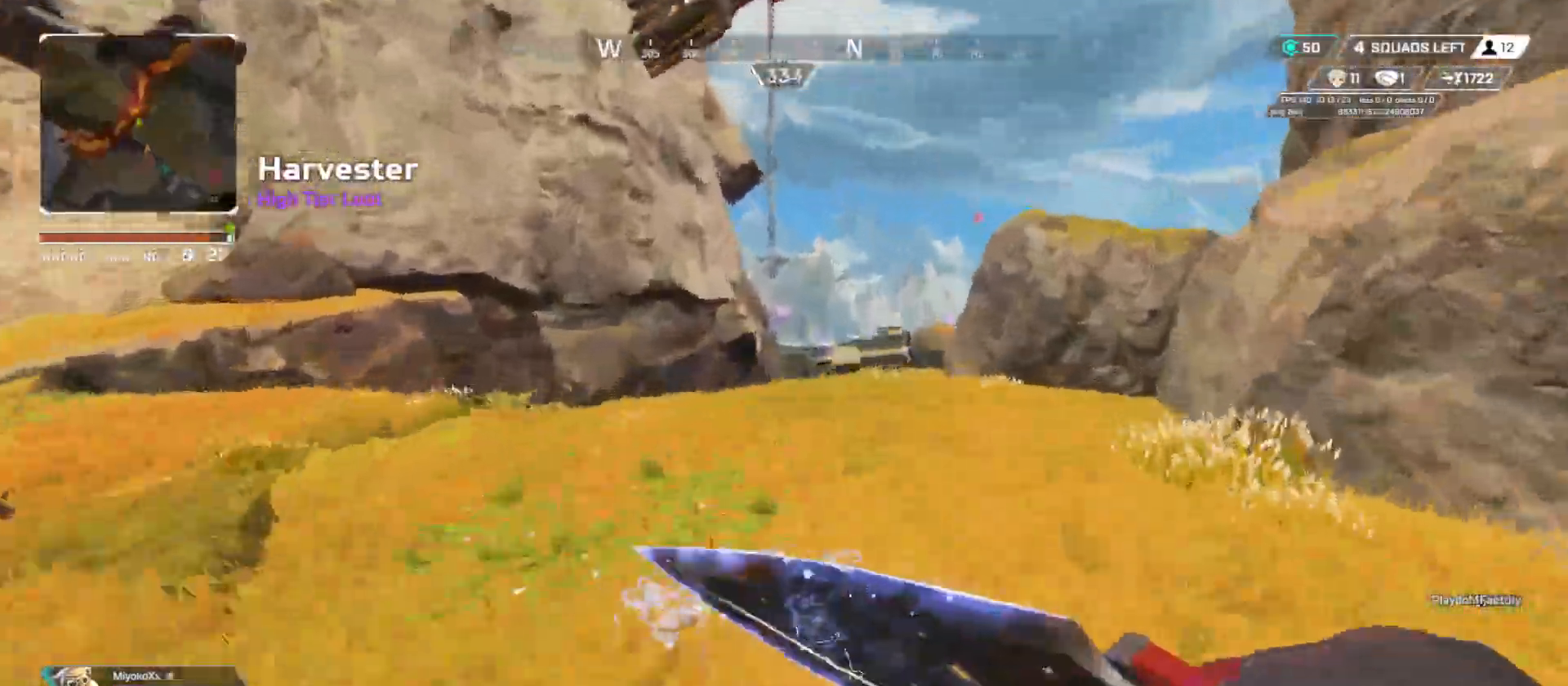
{"buttons": ["L3"], "left_stick": "up", "right_stick": "center", "button_events": [[100, "B", "up"], [200, "L3", "down"], [300, "L3", "up"], [417, "L3", "down"]]}
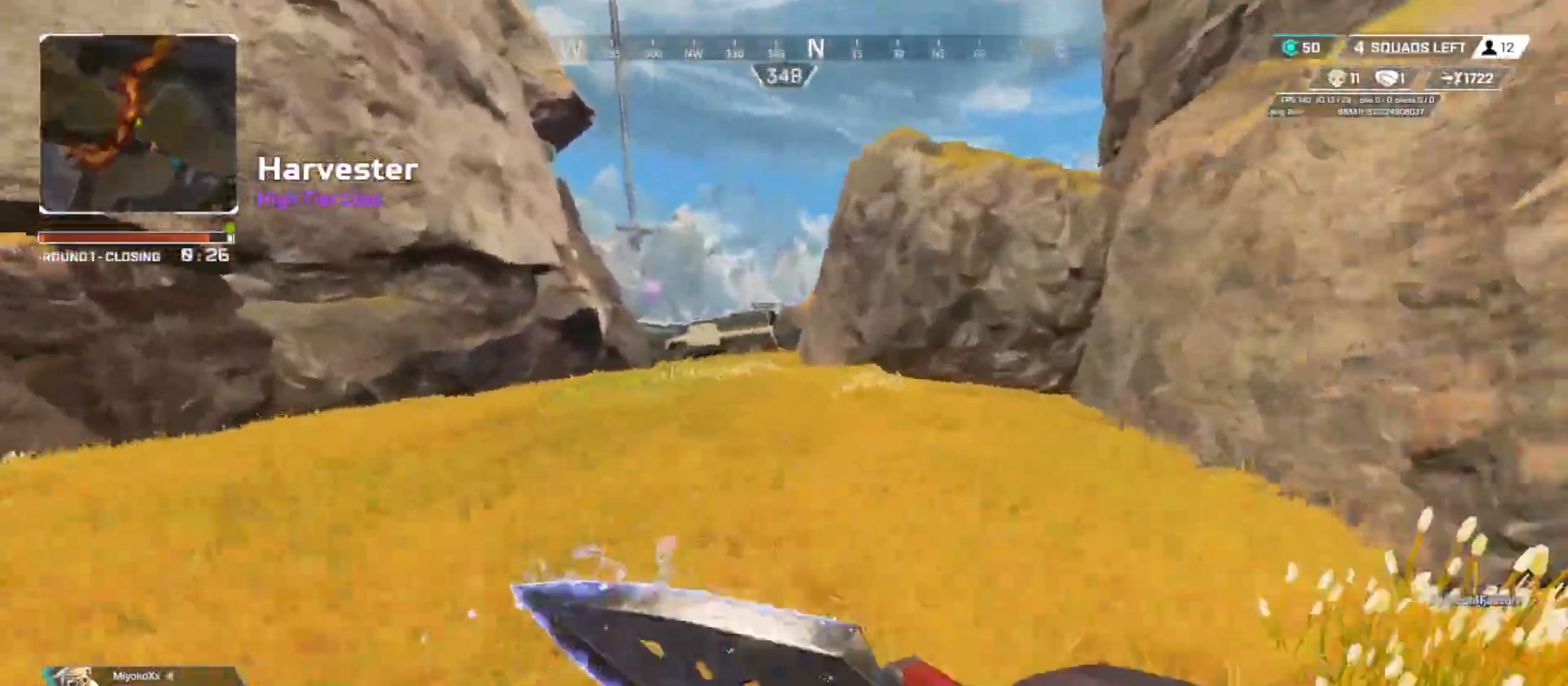
{"buttons": [], "left_stick": "up", "right_stick": "center", "button_events": [[51, "L3", "up"]]}
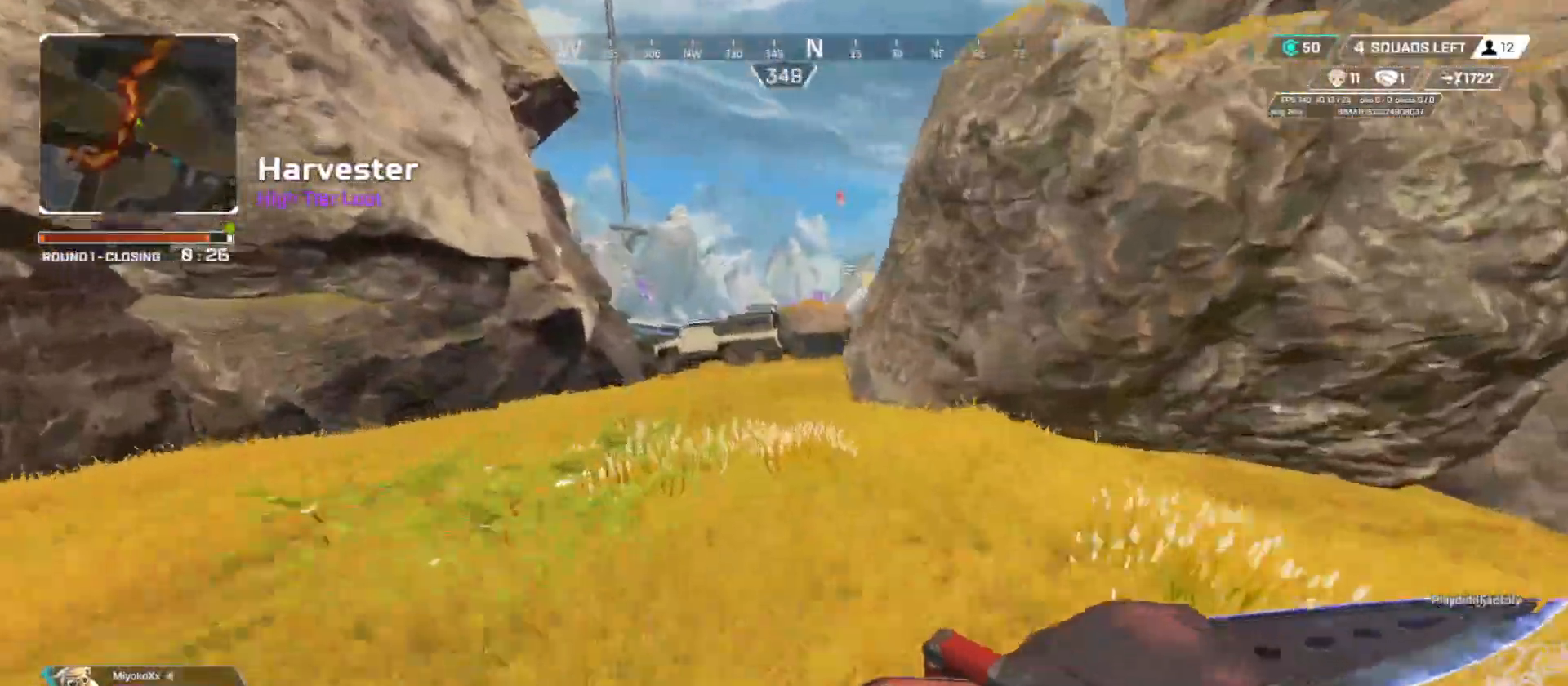
{"buttons": [], "left_stick": "up", "right_stick": "center", "button_events": []}
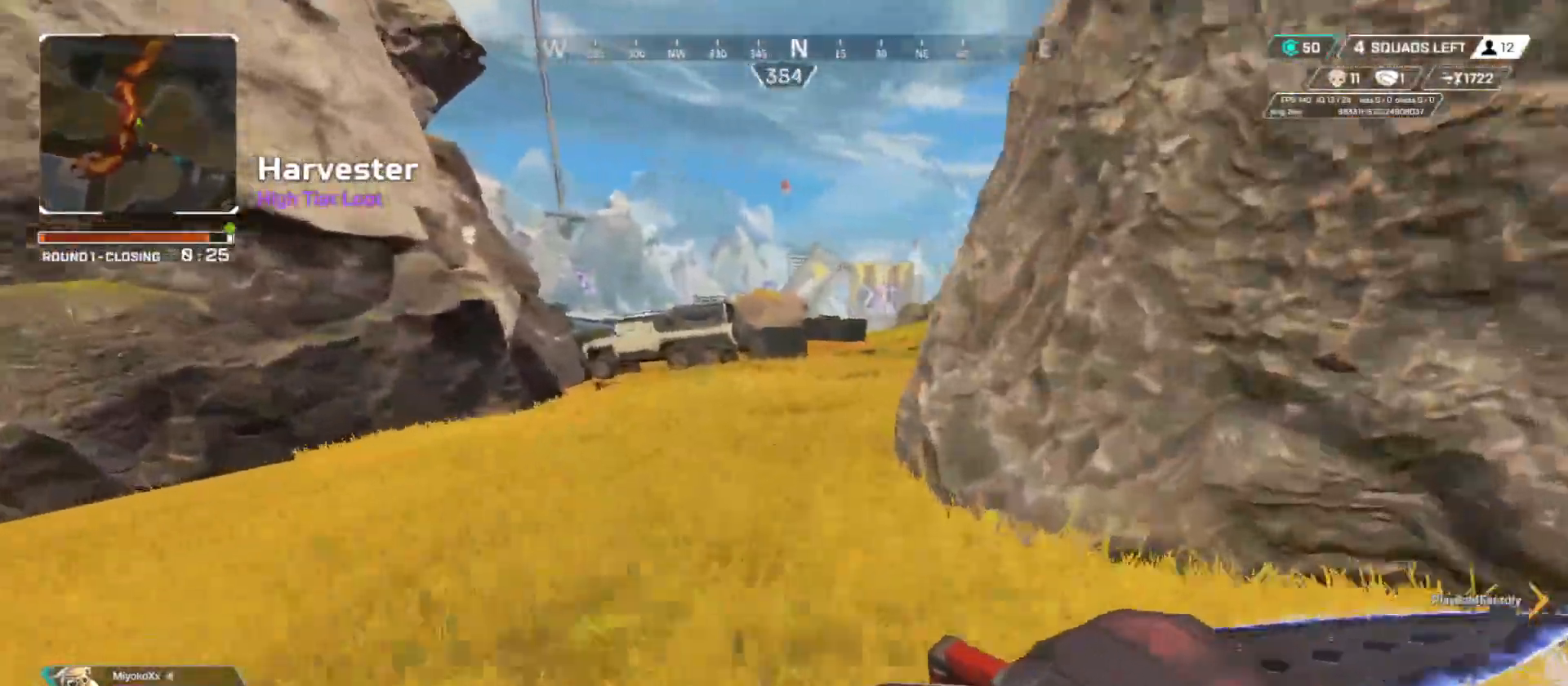
{"buttons": [], "left_stick": "up", "right_stick": "center", "button_events": []}
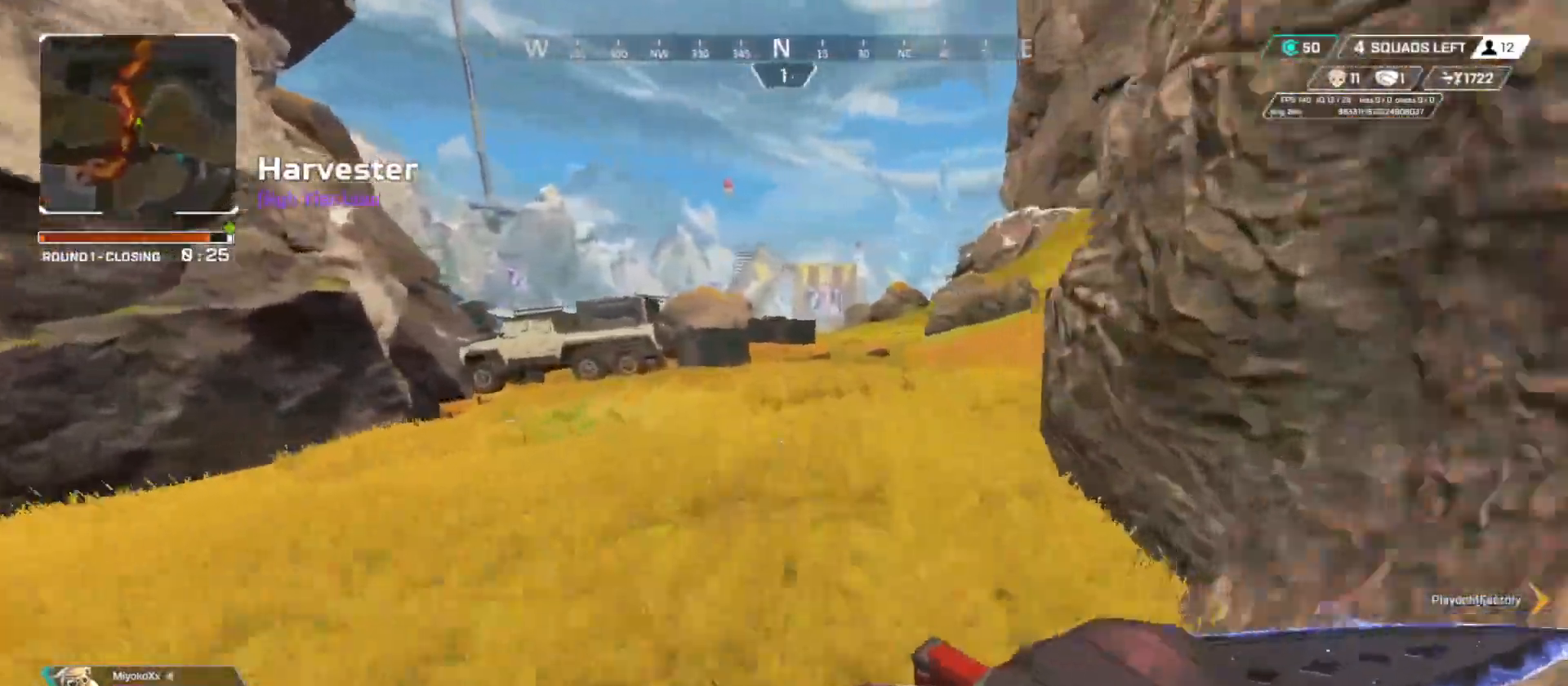
{"buttons": [], "left_stick": "up", "right_stick": "center", "button_events": []}
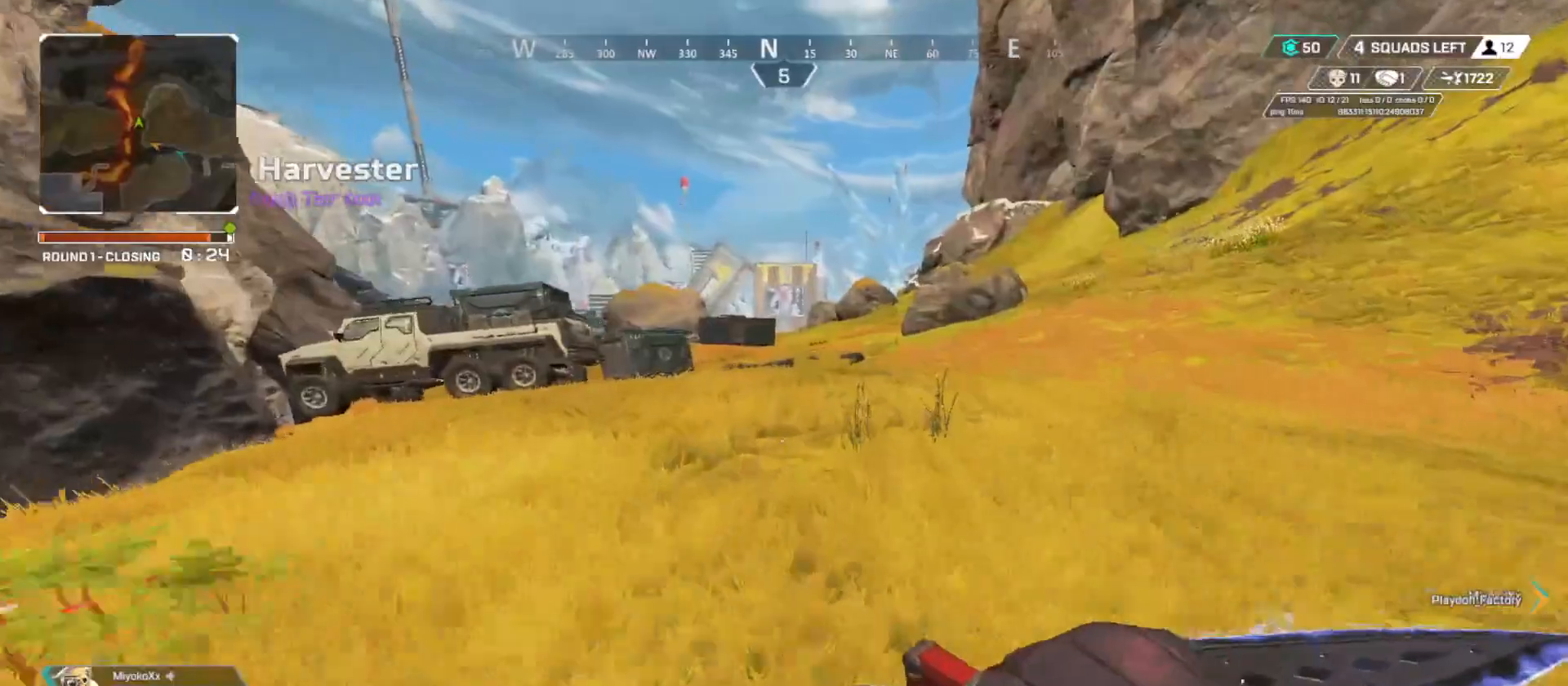
{"buttons": [], "left_stick": "up", "right_stick": "center", "button_events": []}
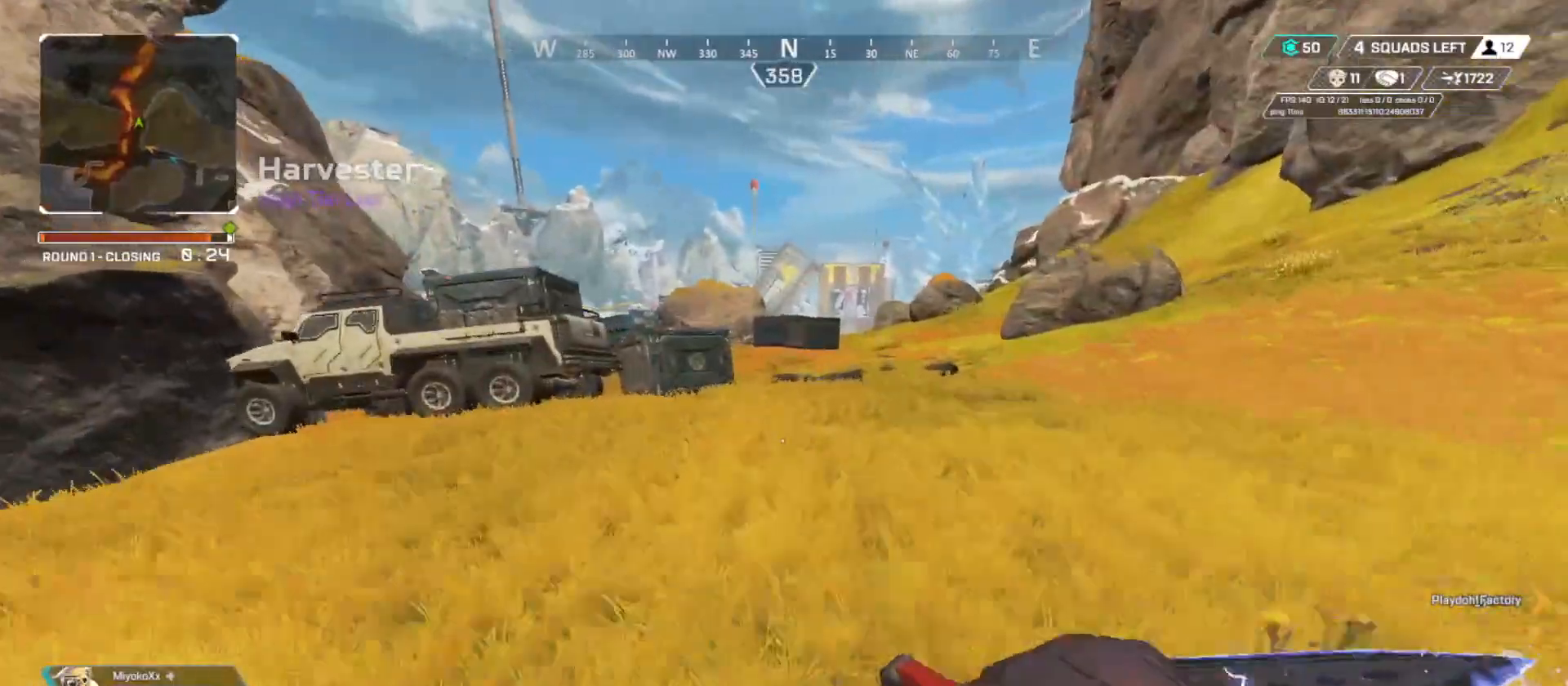
{"buttons": [], "left_stick": "up", "right_stick": "center", "button_events": []}
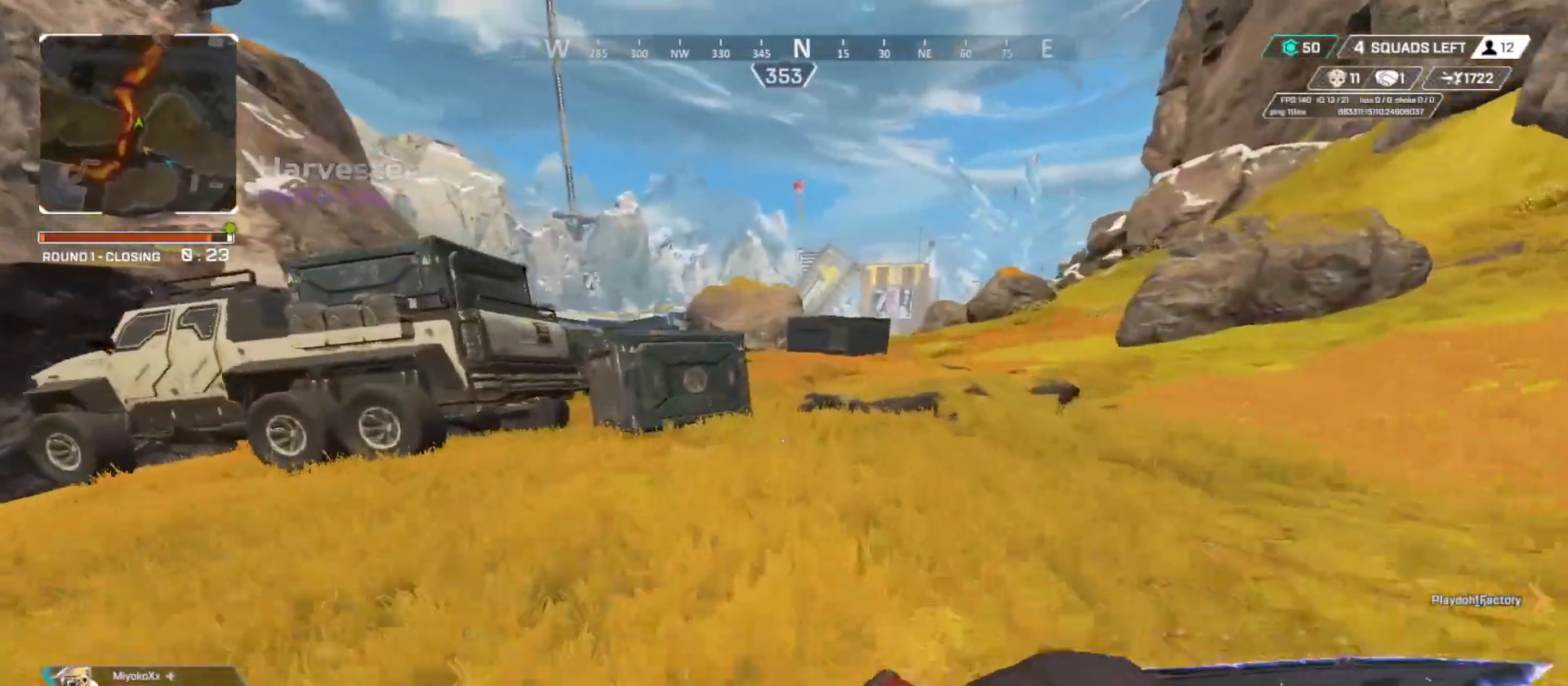
{"buttons": ["B"], "left_stick": "up", "right_stick": "center", "button_events": [[417, "B", "down"]]}
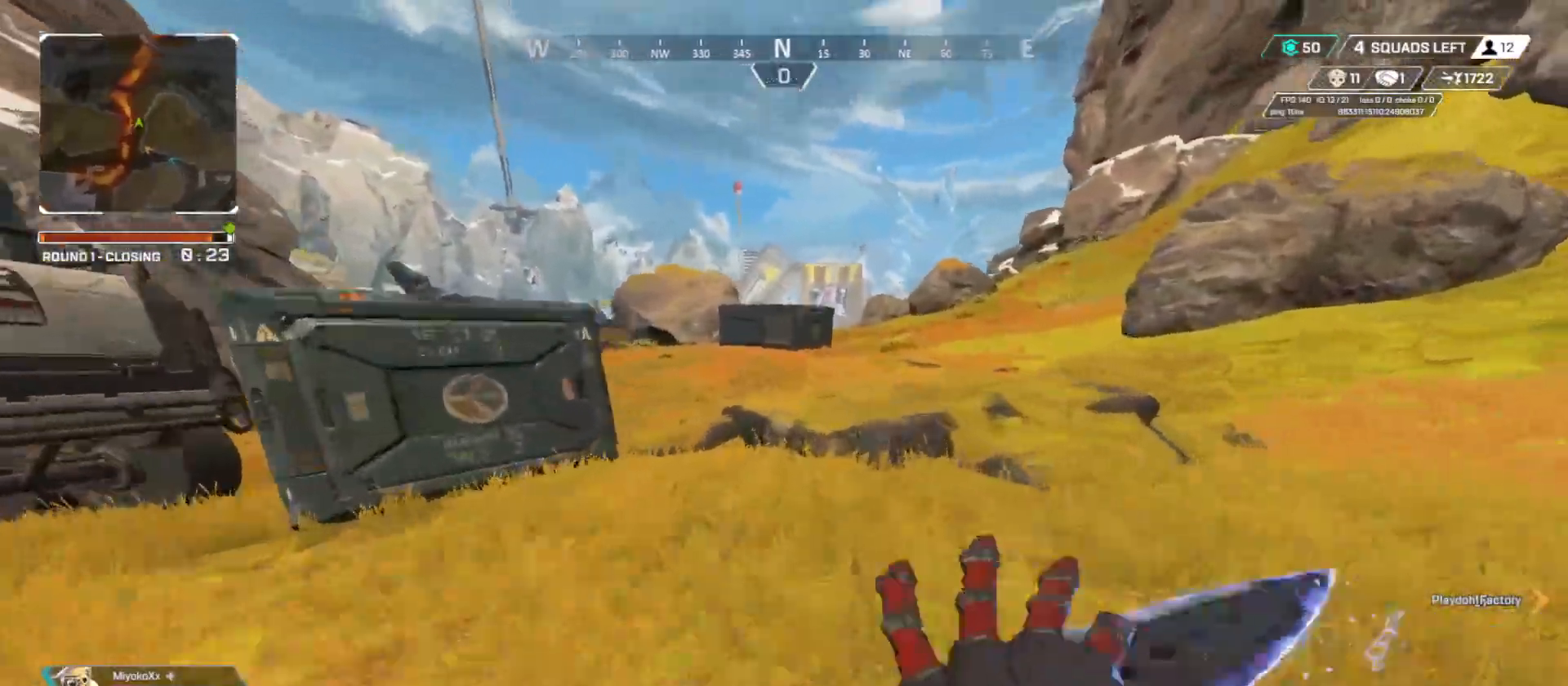
{"buttons": ["B"], "left_stick": "up-right", "right_stick": "center", "button_events": [[251, "A", "down"], [351, "A", "up"]]}
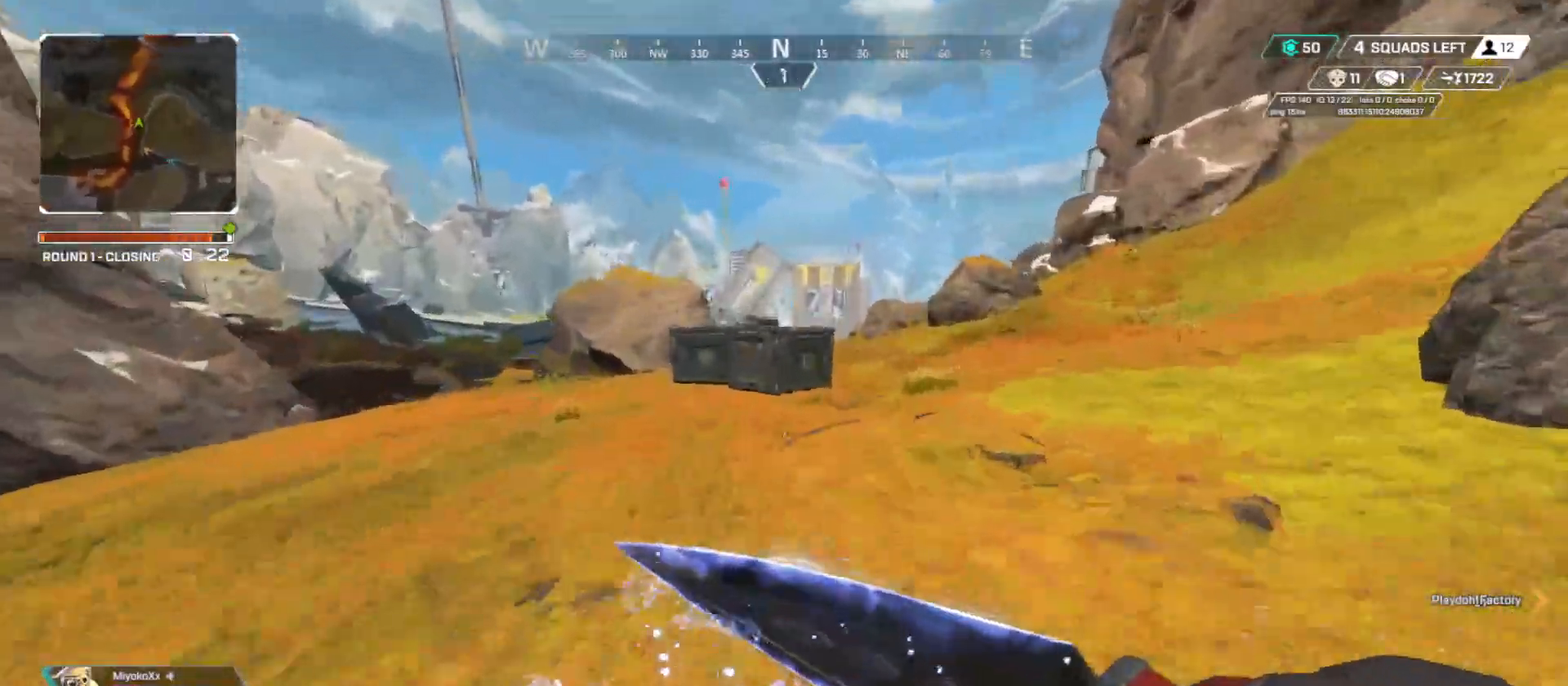
{"buttons": [], "left_stick": "up", "right_stick": "center", "button_events": [[100, "B", "up"], [167, "L3", "down"], [267, "L3", "up"], [367, "L3", "down"], [484, "L3", "up"]]}
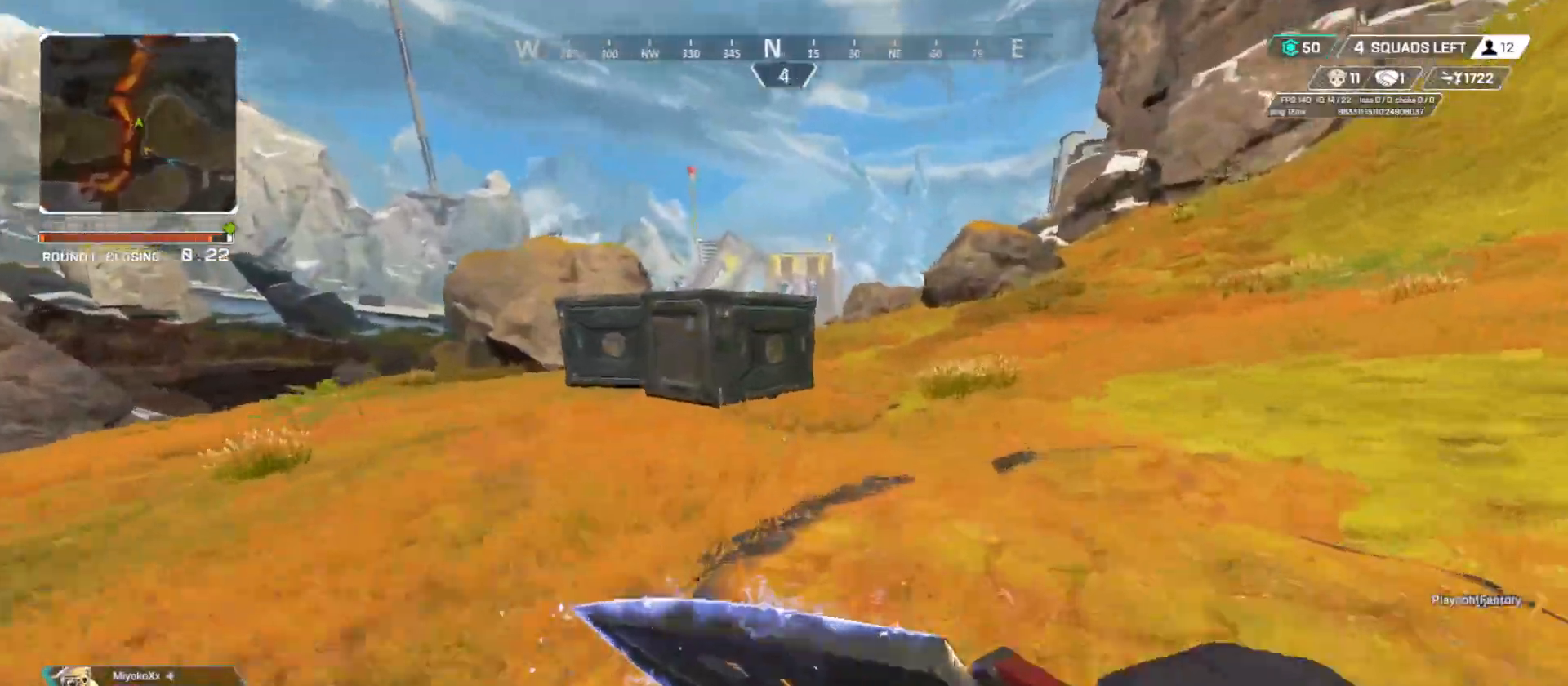
{"buttons": ["L3"], "left_stick": "up", "right_stick": "center", "button_events": [[434, "L3", "down"]]}
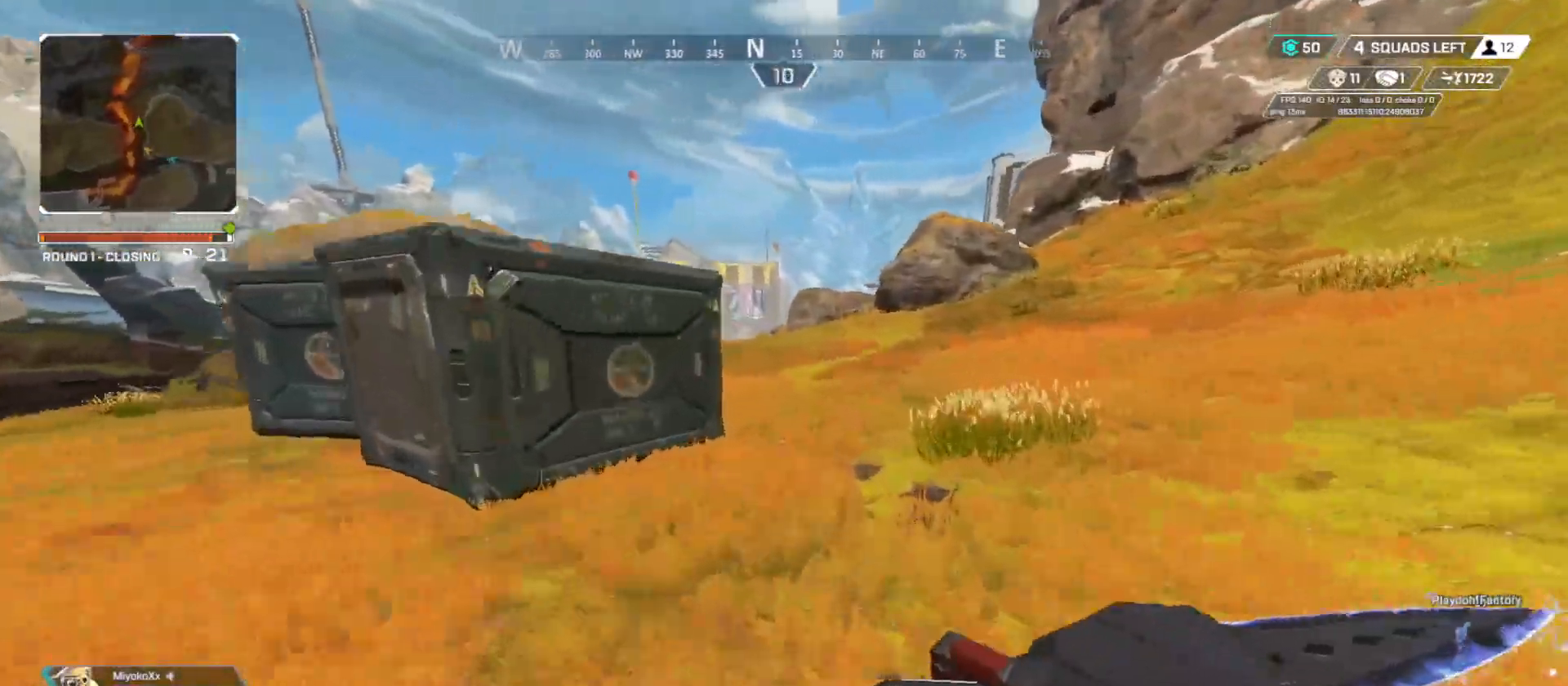
{"buttons": [], "left_stick": "up", "right_stick": "center", "button_events": [[16, "L3", "up"], [150, "L3", "down"], [267, "L3", "up"]]}
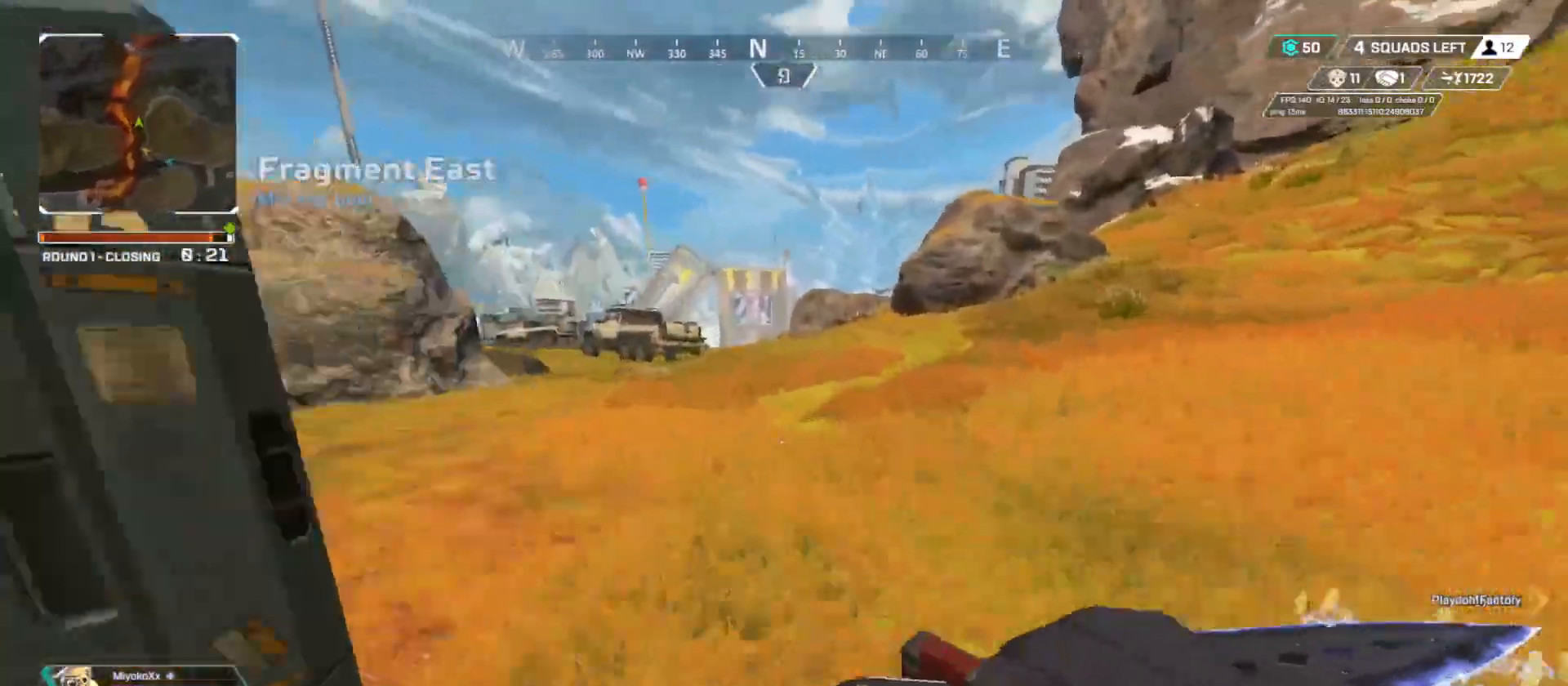
{"buttons": [], "left_stick": "up", "right_stick": "center", "button_events": [[17, "L3", "down"], [117, "L3", "up"], [284, "L3", "down"], [384, "L3", "up"]]}
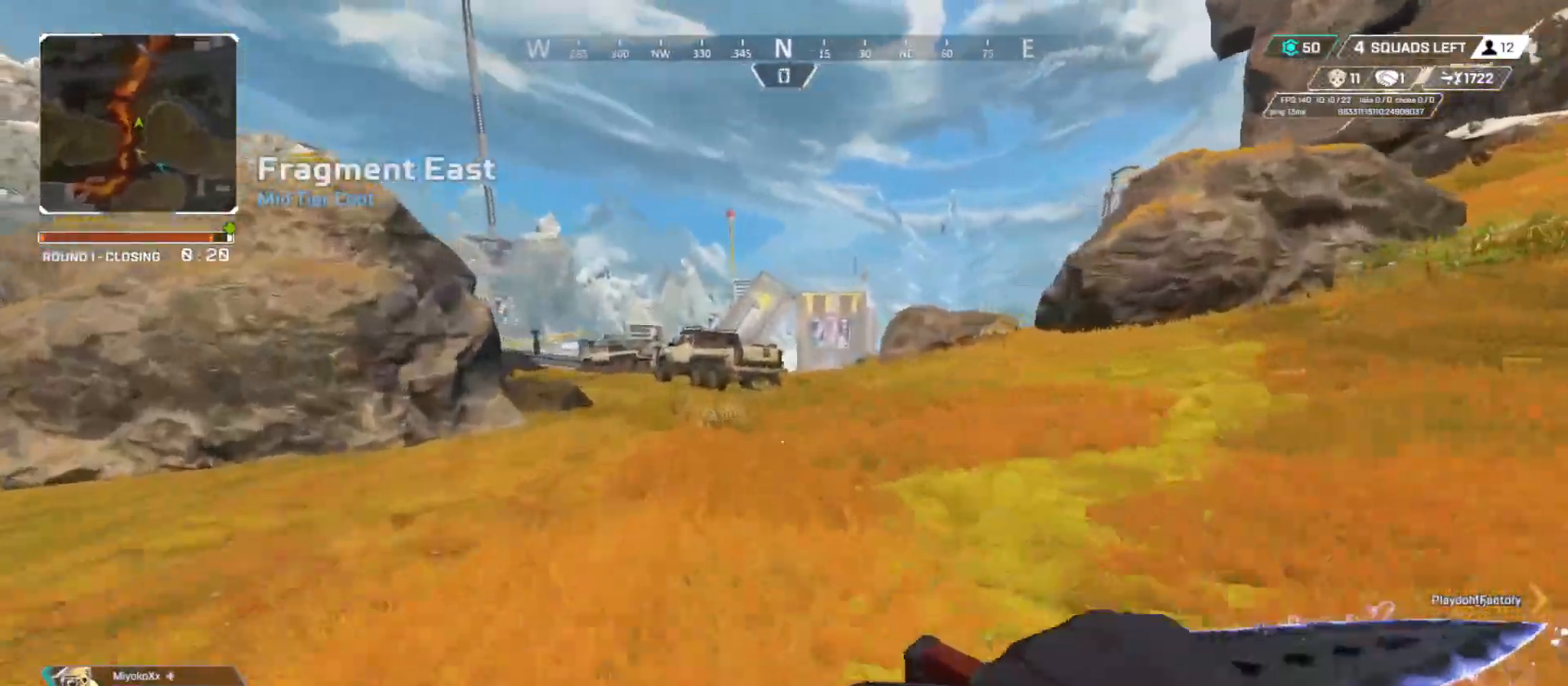
{"buttons": ["A", "B"], "left_stick": "right", "right_stick": "center", "button_events": [[67, "L3", "down"], [133, "B", "down"], [183, "L3", "up"], [450, "A", "down"]]}
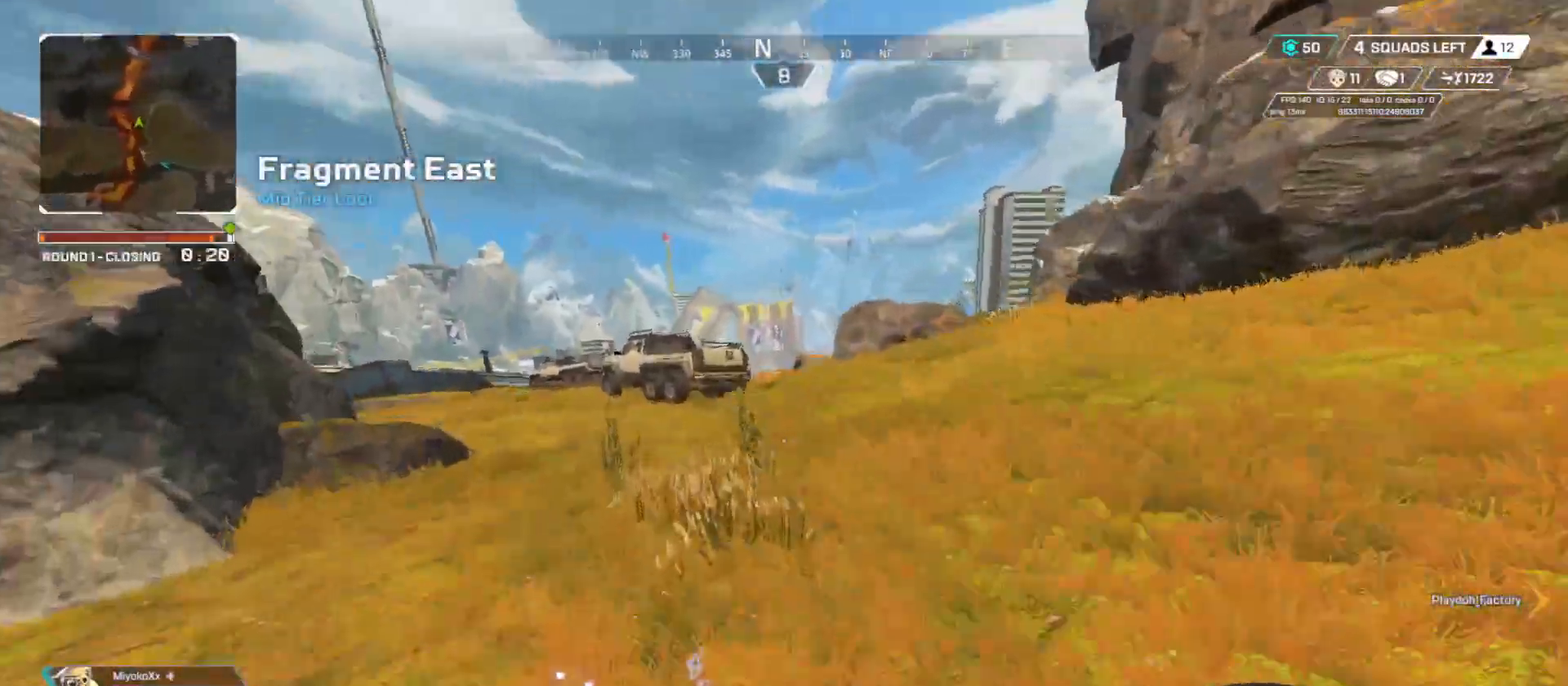
{"buttons": [], "left_stick": "up", "right_stick": "center", "button_events": [[67, "A", "up"], [217, "B", "up"], [301, "L3", "down"], [401, "L3", "up"]]}
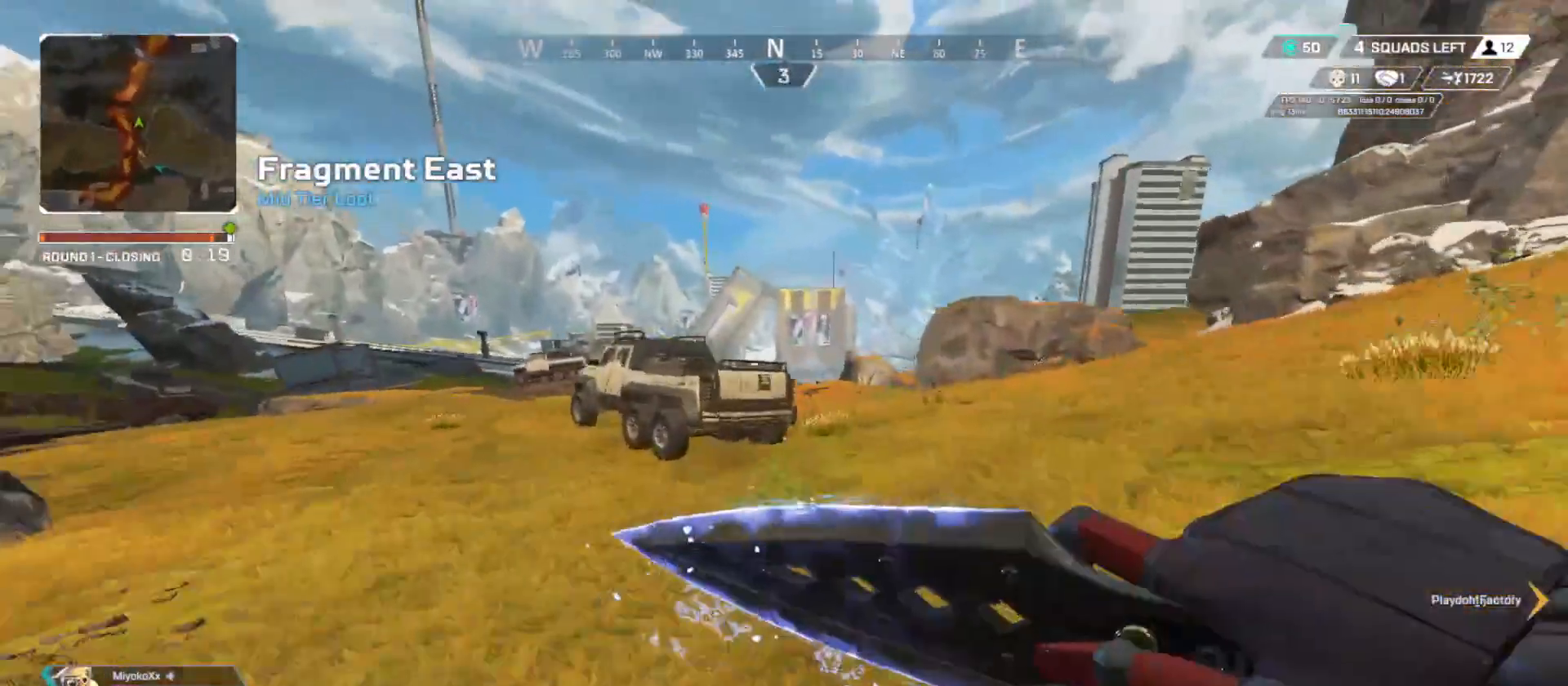
{"buttons": [], "left_stick": "up", "right_stick": "center", "button_events": [[33, "L3", "down"], [150, "L3", "up"]]}